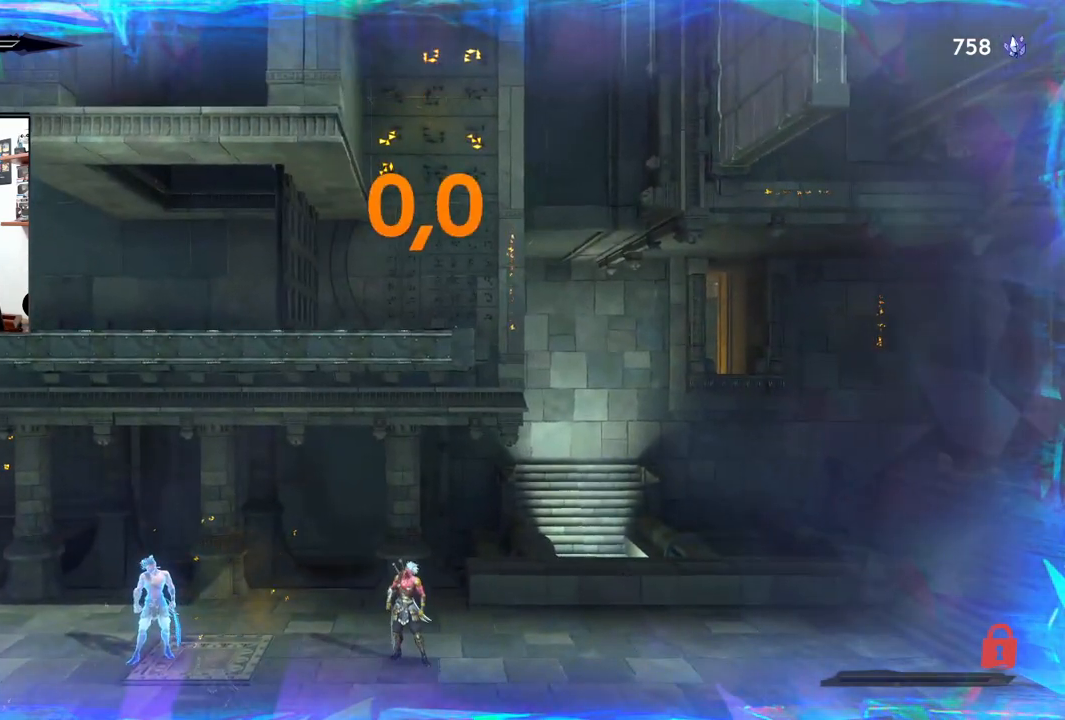
Gameplay with a controller (PlayStation layout); each line is a JSON object with the inputs held at the frame after it. "events" lists button and stick changes between this image and that frame as [ms after this image, input, new state], when the widget could be followed in between.
{"buttons": [], "left_stick": "center", "right_stick": "center", "events": []}
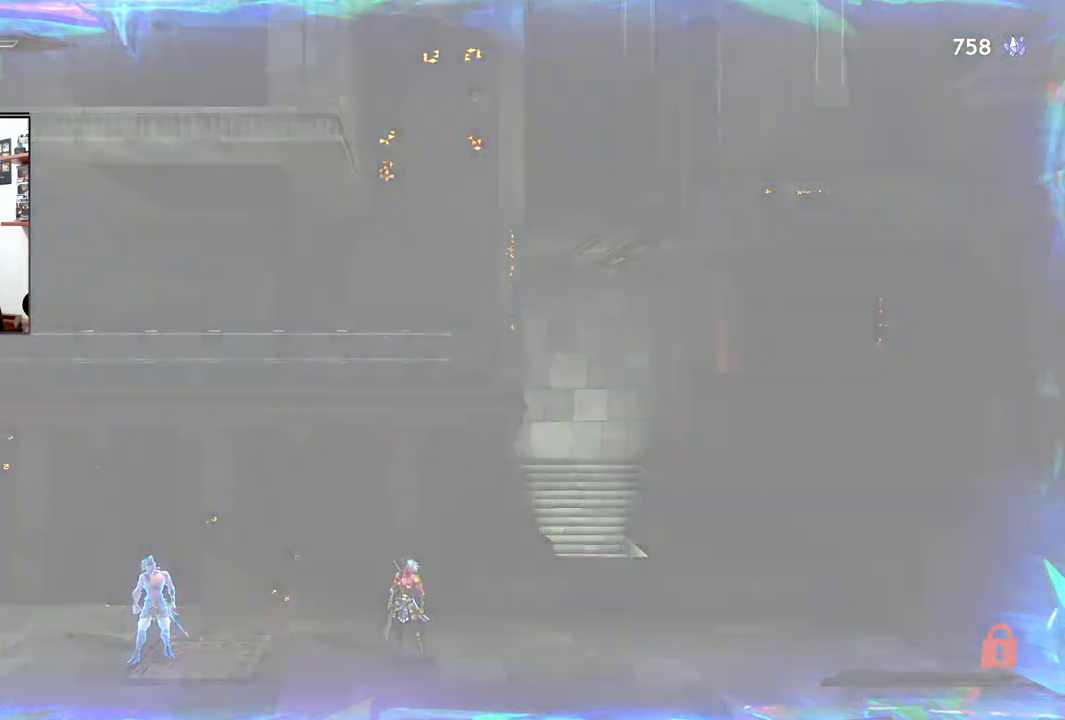
{"buttons": [], "left_stick": "center", "right_stick": "center", "events": []}
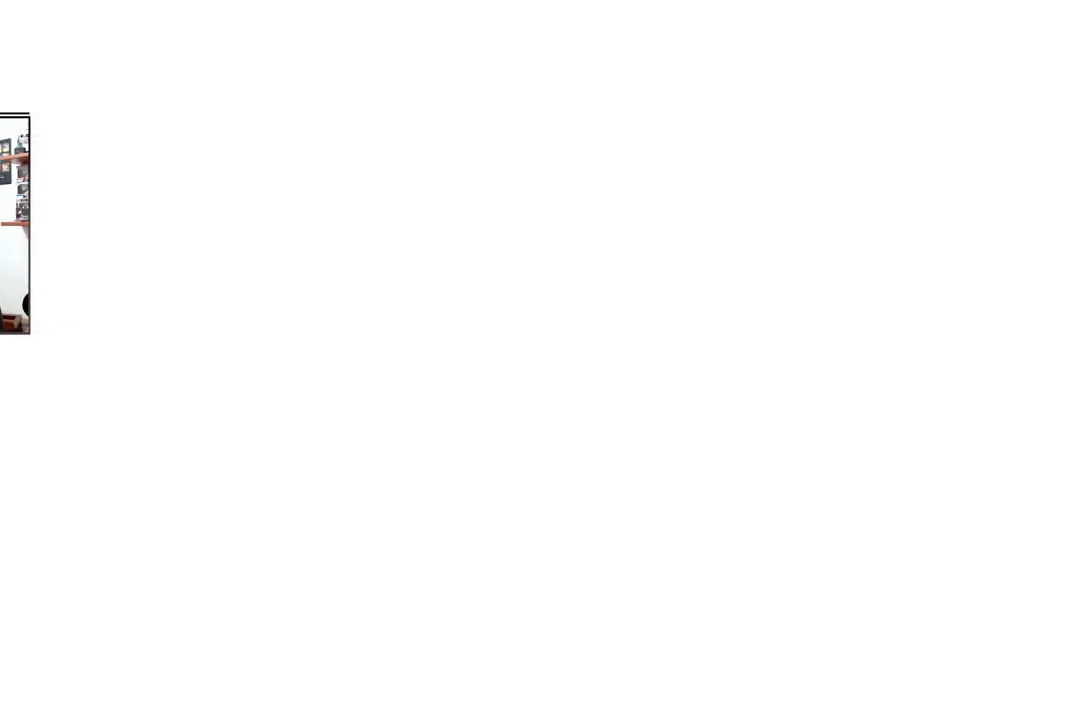
{"buttons": [], "left_stick": "center", "right_stick": "center", "events": []}
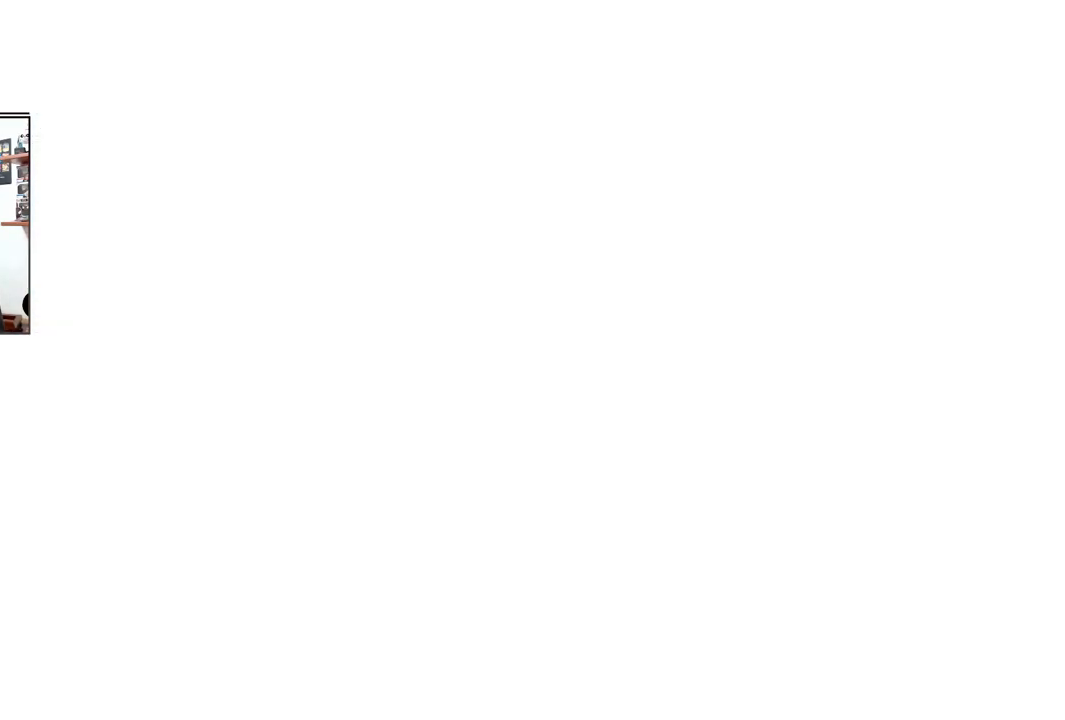
{"buttons": [], "left_stick": "center", "right_stick": "center", "events": []}
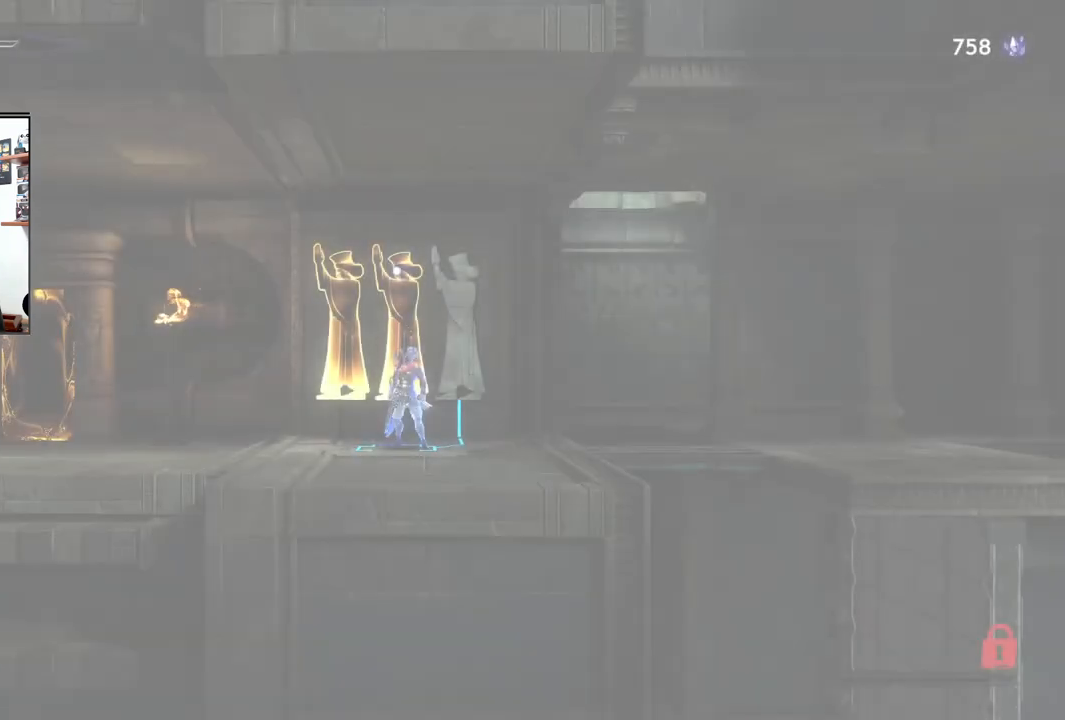
{"buttons": [], "left_stick": "right", "right_stick": "center", "events": [[100, "left_stick", "right"]]}
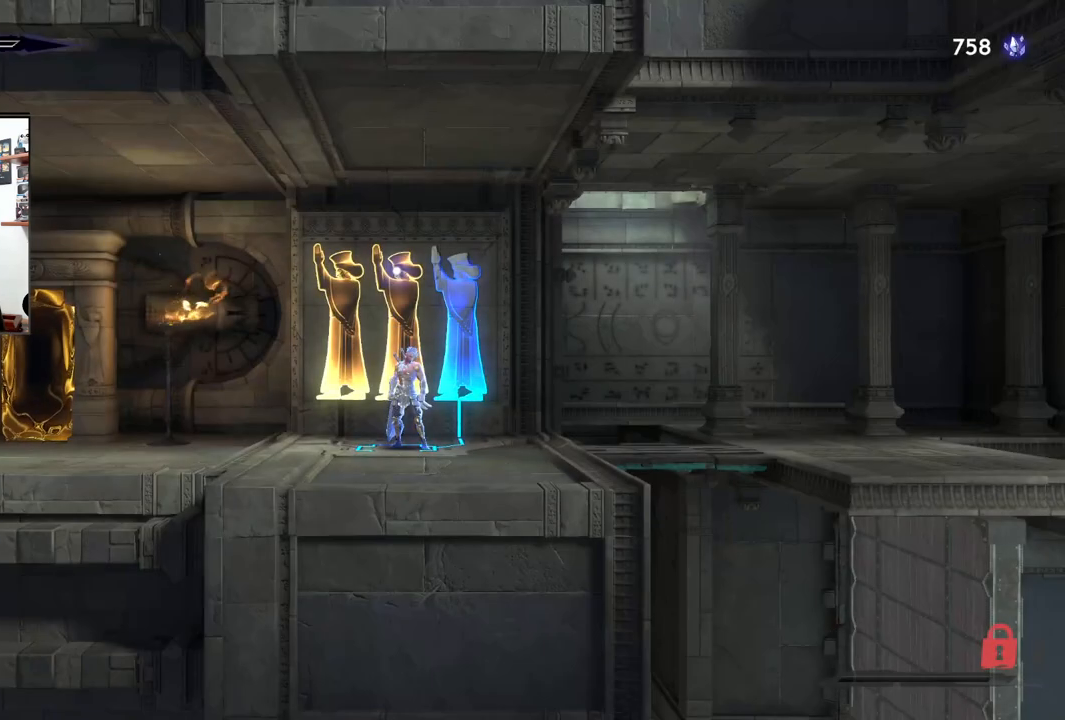
{"buttons": [], "left_stick": "right", "right_stick": "center", "events": []}
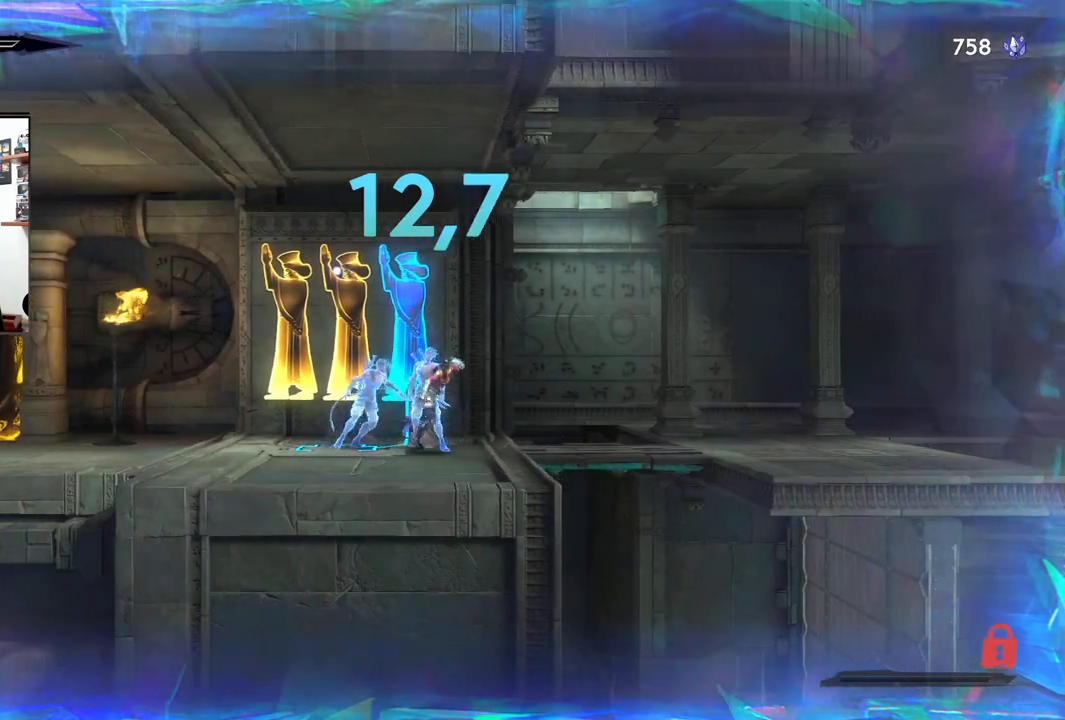
{"buttons": [], "left_stick": "right", "right_stick": "center", "events": []}
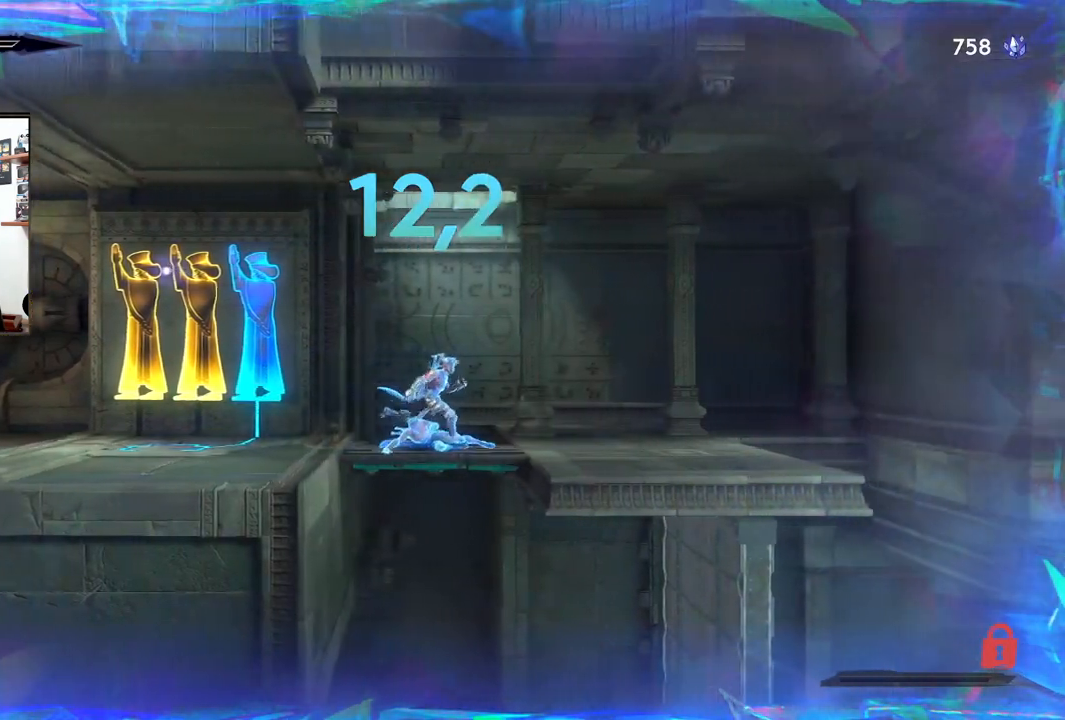
{"buttons": [], "left_stick": "right", "right_stick": "center", "events": []}
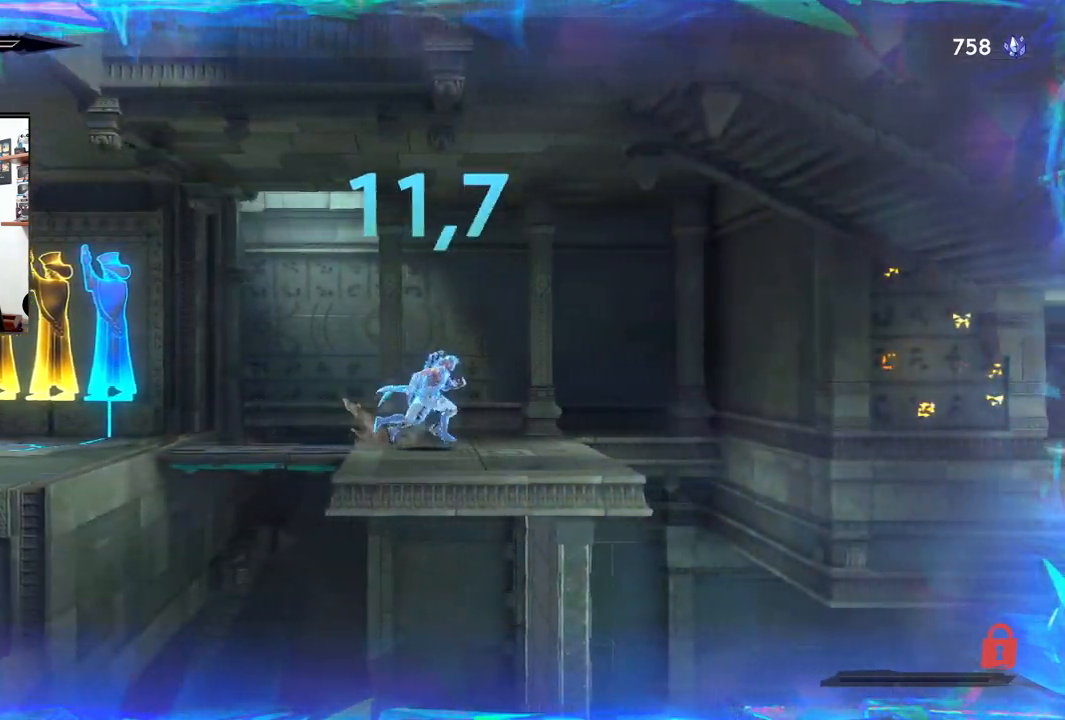
{"buttons": [], "left_stick": "right", "right_stick": "center", "events": []}
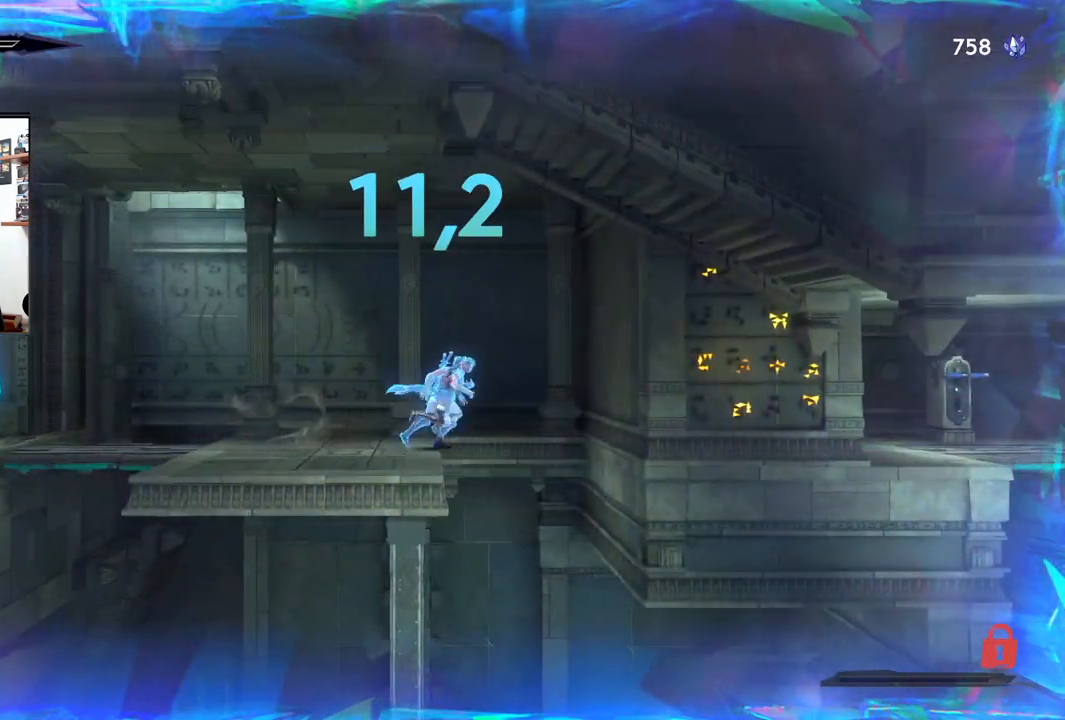
{"buttons": [], "left_stick": "left", "right_stick": "center", "events": [[133, "left_stick", "center"], [283, "left_stick", "left"]]}
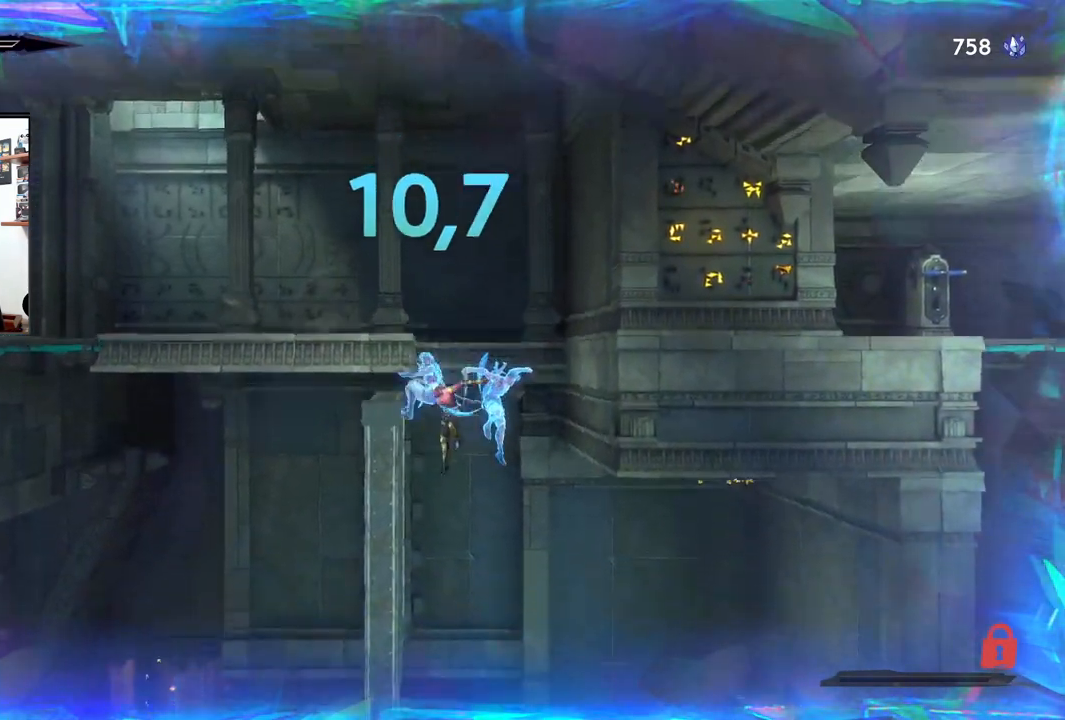
{"buttons": [], "left_stick": "left", "right_stick": "center", "events": []}
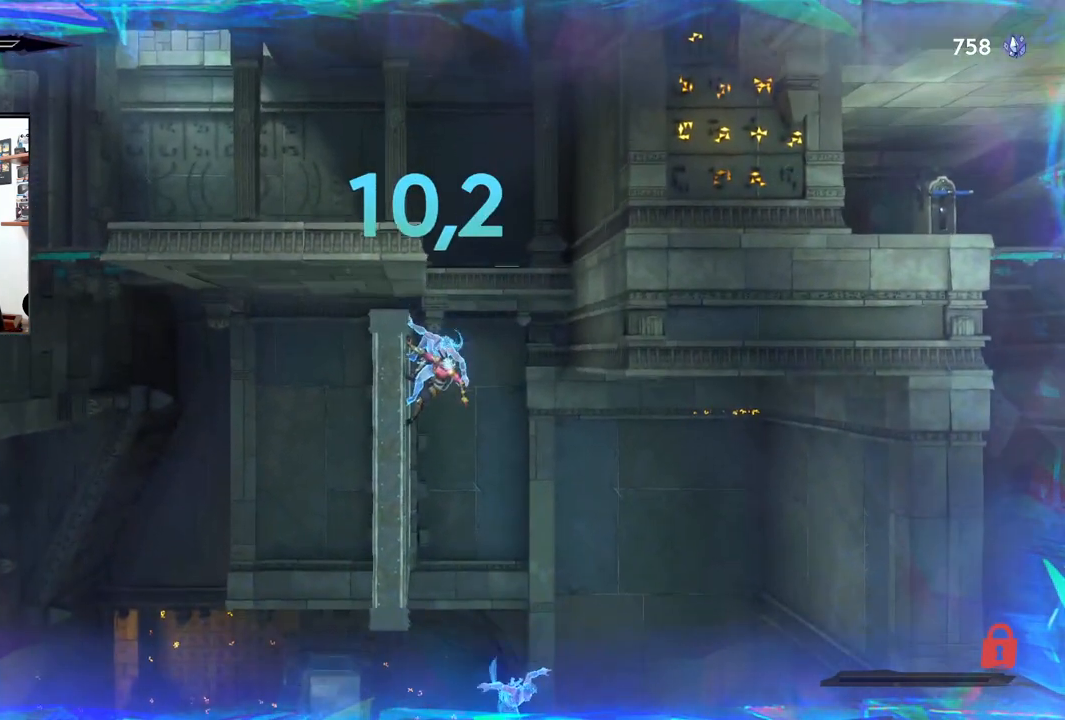
{"buttons": [], "left_stick": "left", "right_stick": "center", "events": []}
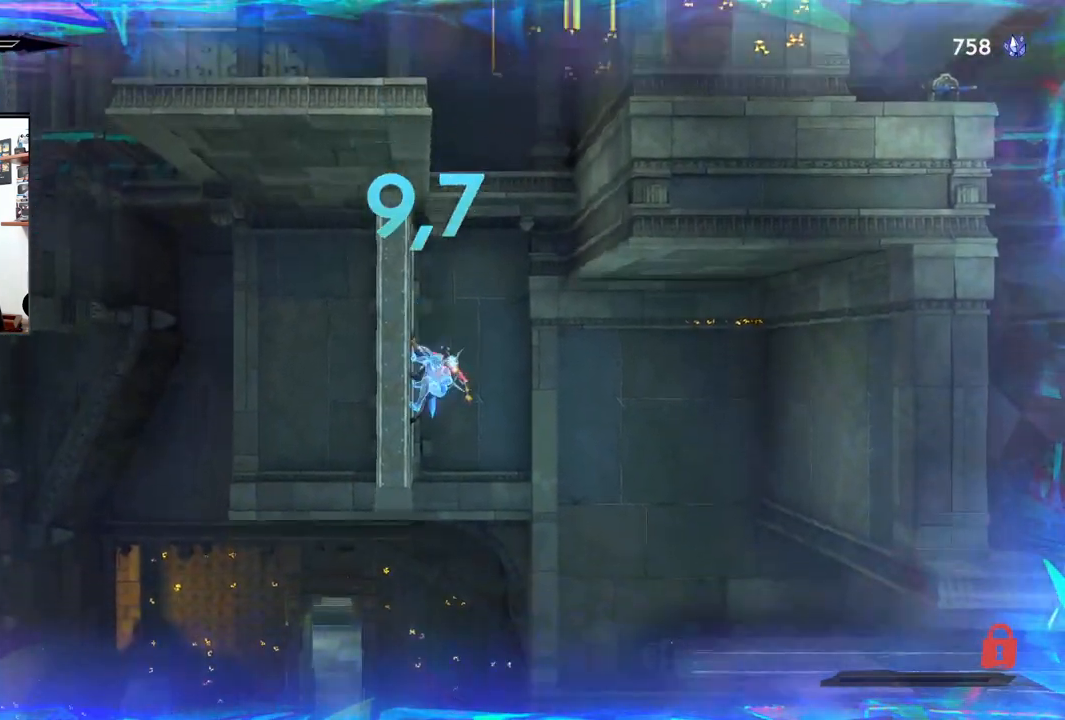
{"buttons": ["CROSS"], "left_stick": "right", "right_stick": "center", "events": [[367, "CROSS", "down"], [417, "left_stick", "center"], [467, "left_stick", "right"]]}
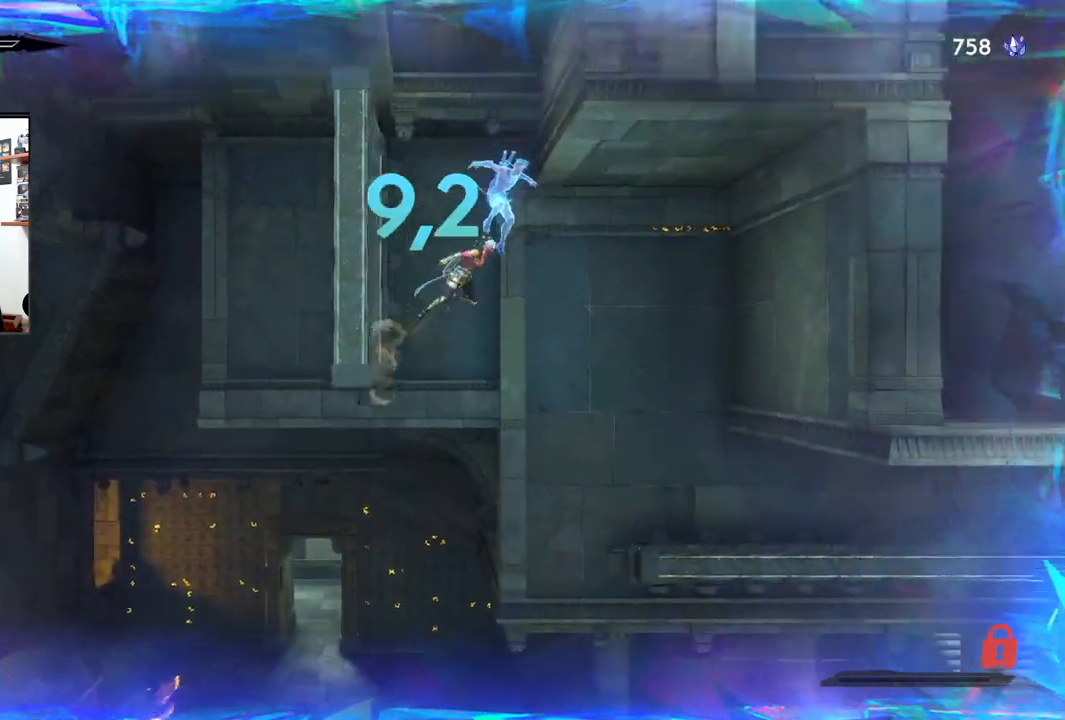
{"buttons": [], "left_stick": "right", "right_stick": "center", "events": [[333, "CROSS", "up"]]}
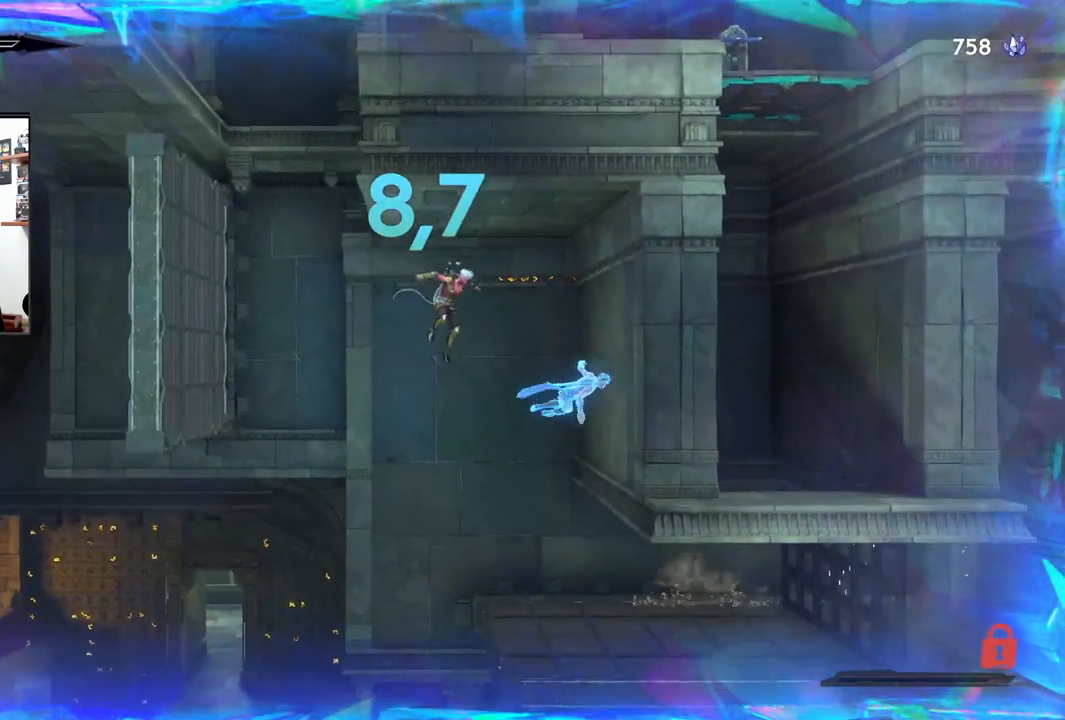
{"buttons": [], "left_stick": "center", "right_stick": "center", "events": [[333, "left_stick", "center"]]}
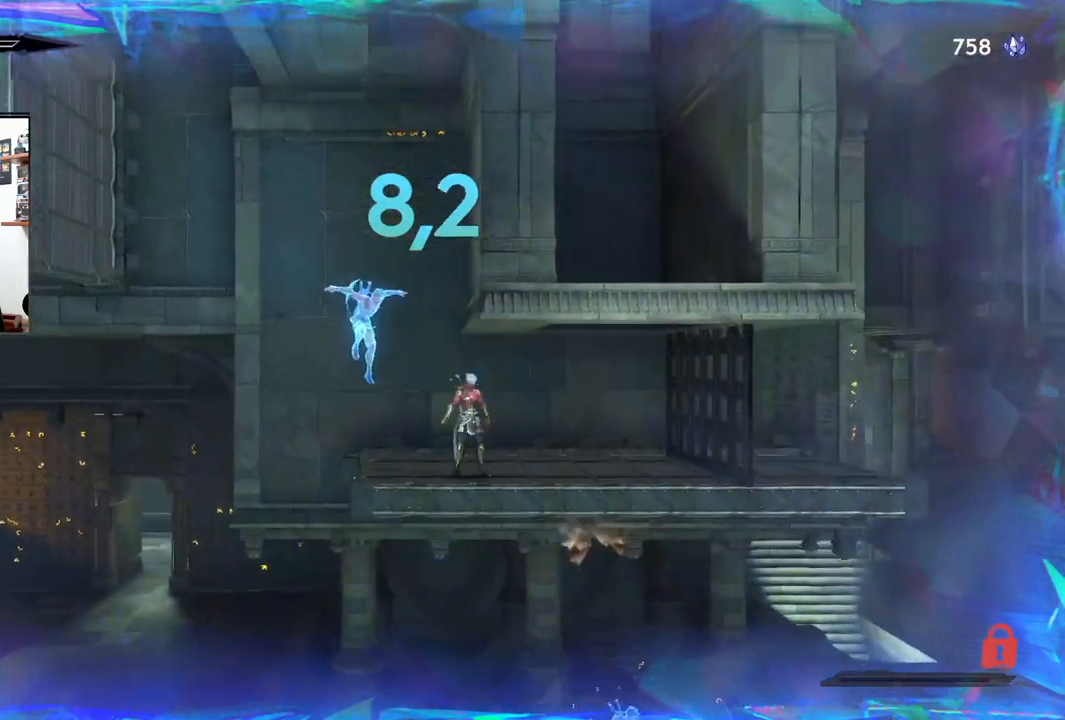
{"buttons": [], "left_stick": "center", "right_stick": "center", "events": [[17, "left_stick", "right"], [367, "left_stick", "center"]]}
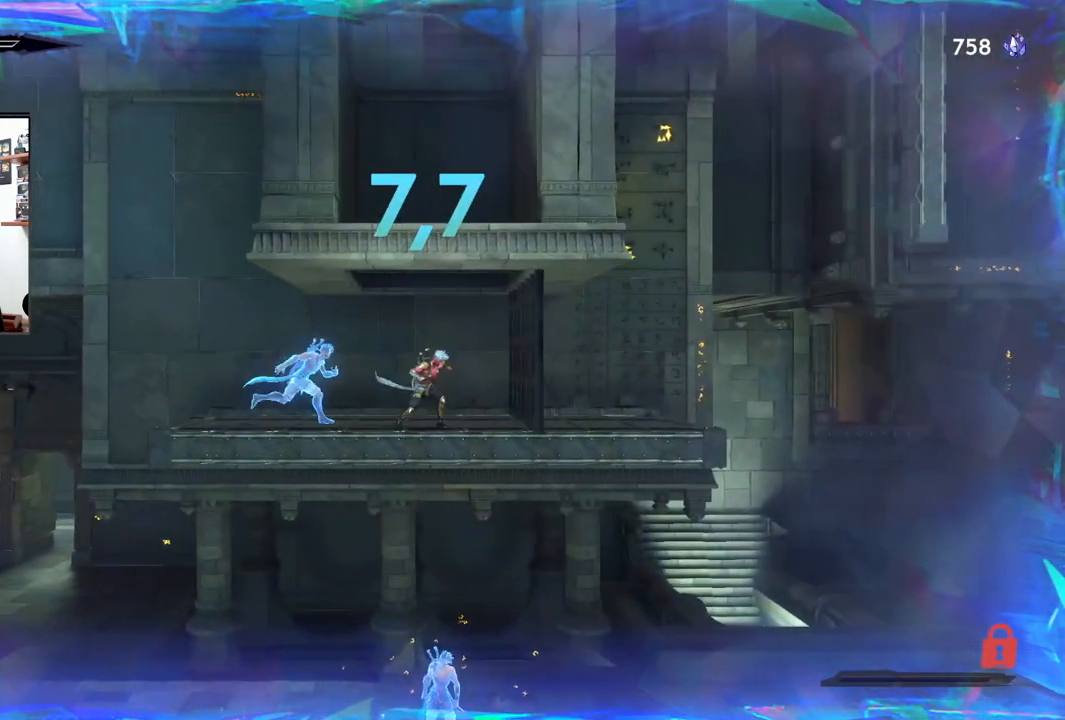
{"buttons": [], "left_stick": "center", "right_stick": "center", "events": [[283, "left_stick", "left"], [450, "left_stick", "center"]]}
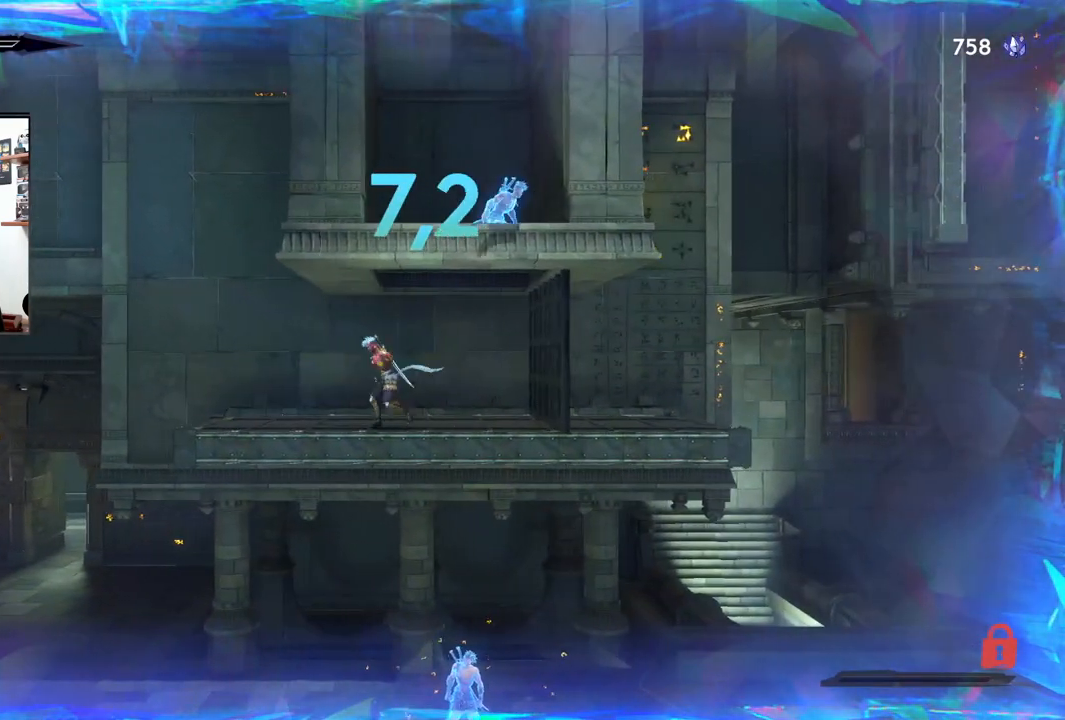
{"buttons": [], "left_stick": "center", "right_stick": "center", "events": [[133, "left_stick", "right"], [467, "left_stick", "center"]]}
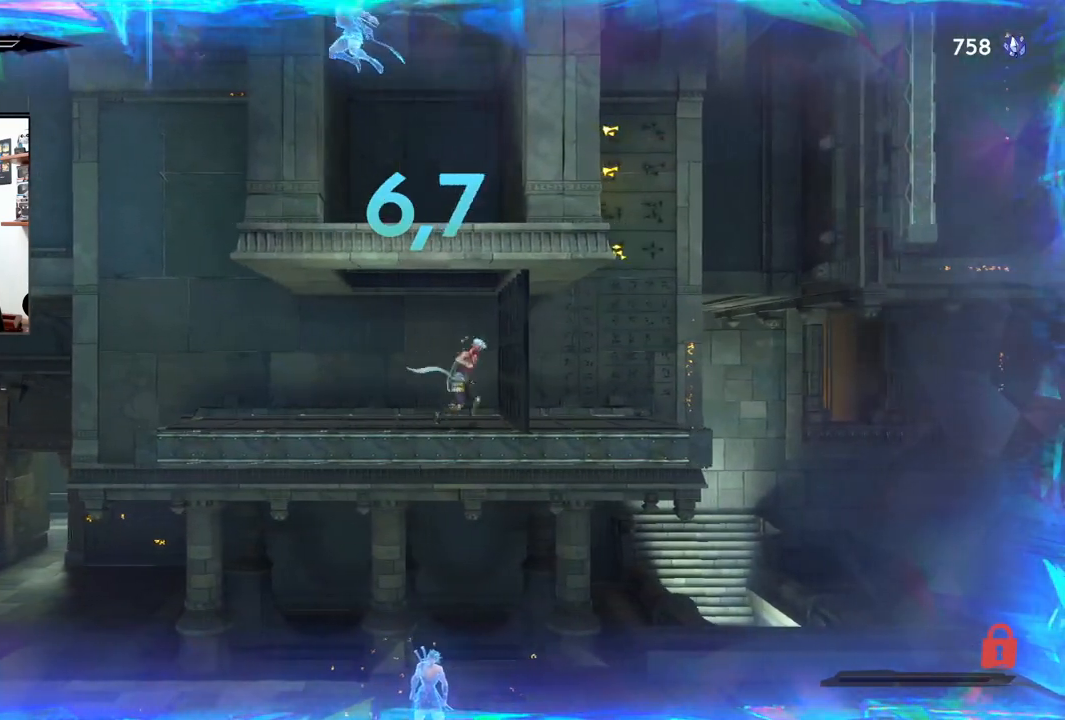
{"buttons": [], "left_stick": "center", "right_stick": "center", "events": [[50, "left_stick", "left"], [383, "left_stick", "center"]]}
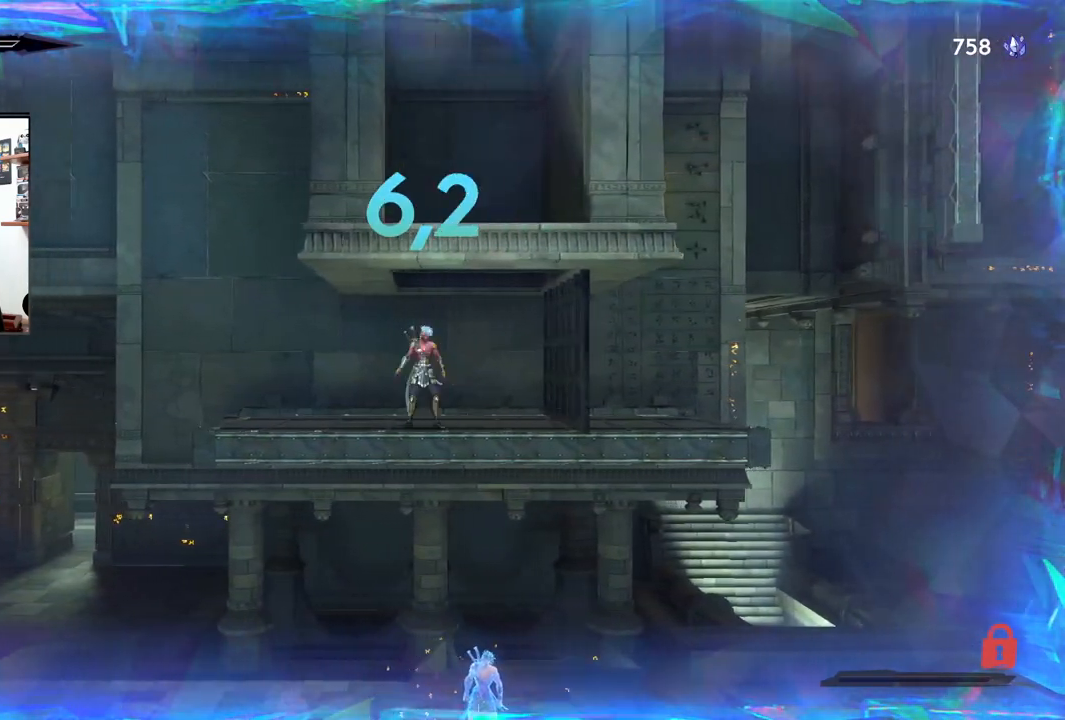
{"buttons": [], "left_stick": "center", "right_stick": "center", "events": [[17, "left_stick", "right"], [133, "left_stick", "center"]]}
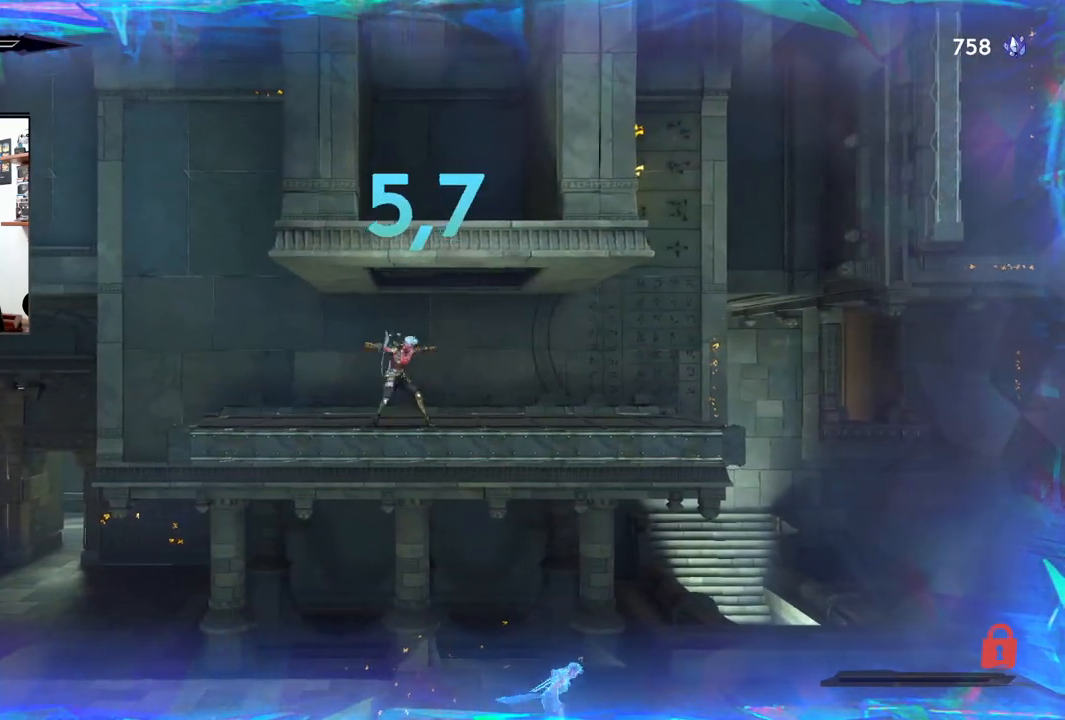
{"buttons": ["CROSS"], "left_stick": "right", "right_stick": "center", "events": [[83, "left_stick", "right"], [133, "R2", "down"], [350, "R2", "up"], [500, "CROSS", "down"]]}
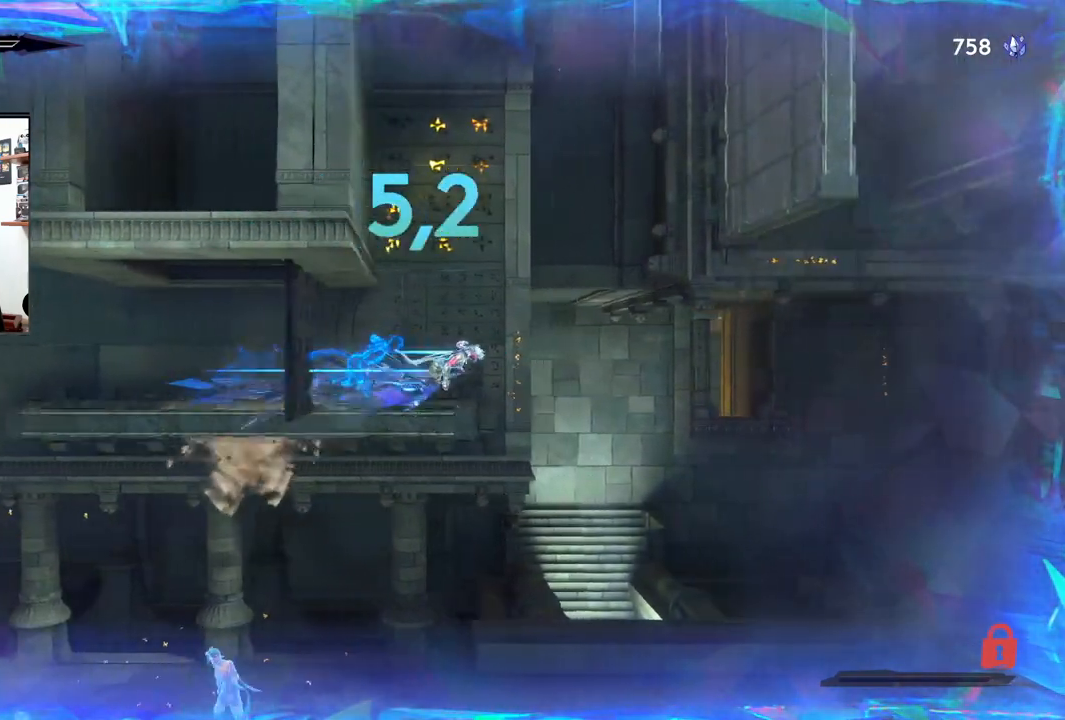
{"buttons": [], "left_stick": "right", "right_stick": "center", "events": [[33, "left_stick", "left"], [367, "left_stick", "center"], [417, "CROSS", "up"], [433, "left_stick", "right"]]}
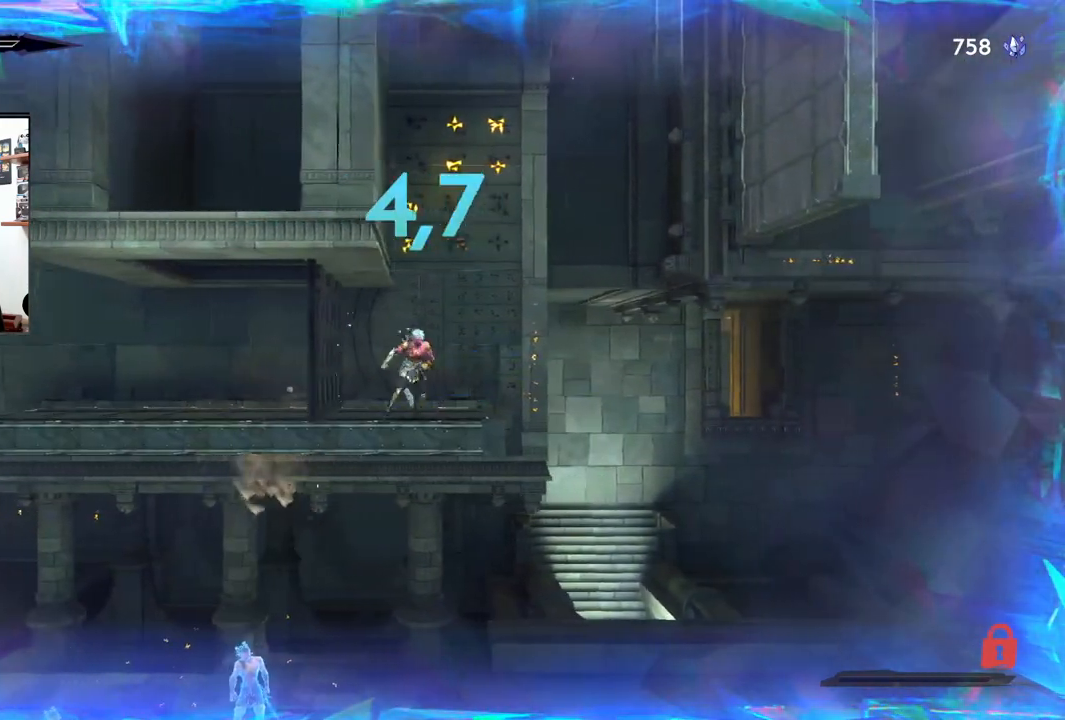
{"buttons": ["CROSS"], "left_stick": "left", "right_stick": "center", "events": [[133, "left_stick", "center"], [150, "CROSS", "down"], [250, "left_stick", "left"], [267, "right_stick", "up-right"], [367, "right_stick", "center"]]}
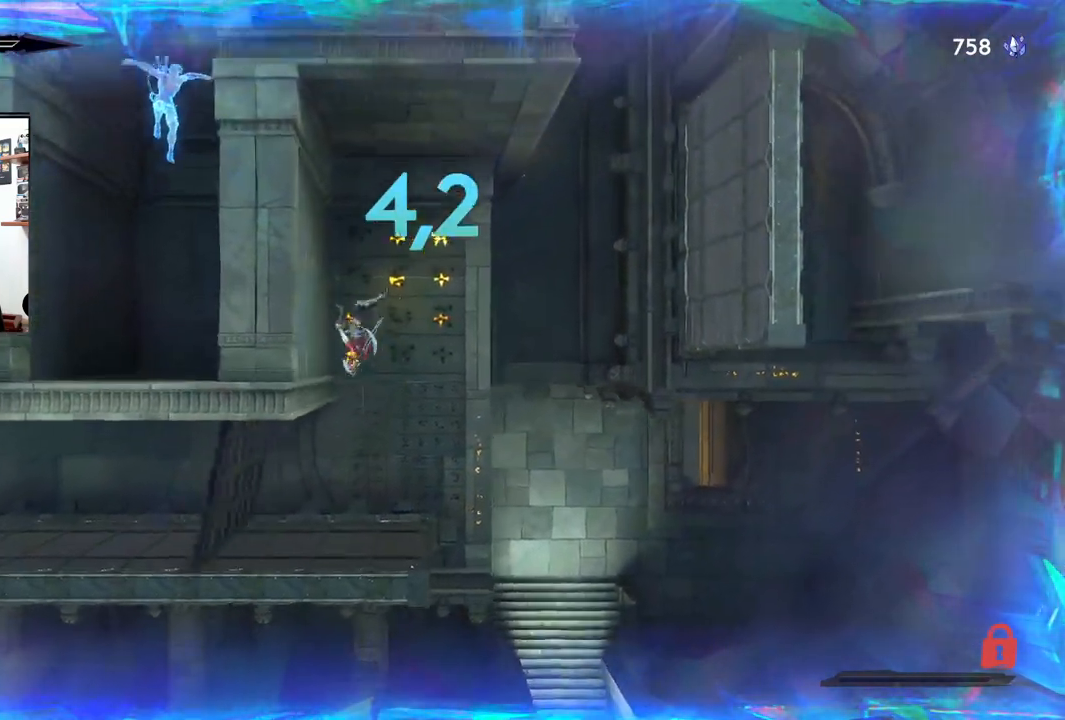
{"buttons": [], "left_stick": "right", "right_stick": "center", "events": [[50, "CROSS", "up"], [100, "left_stick", "right"], [117, "CROSS", "down"], [450, "CROSS", "up"]]}
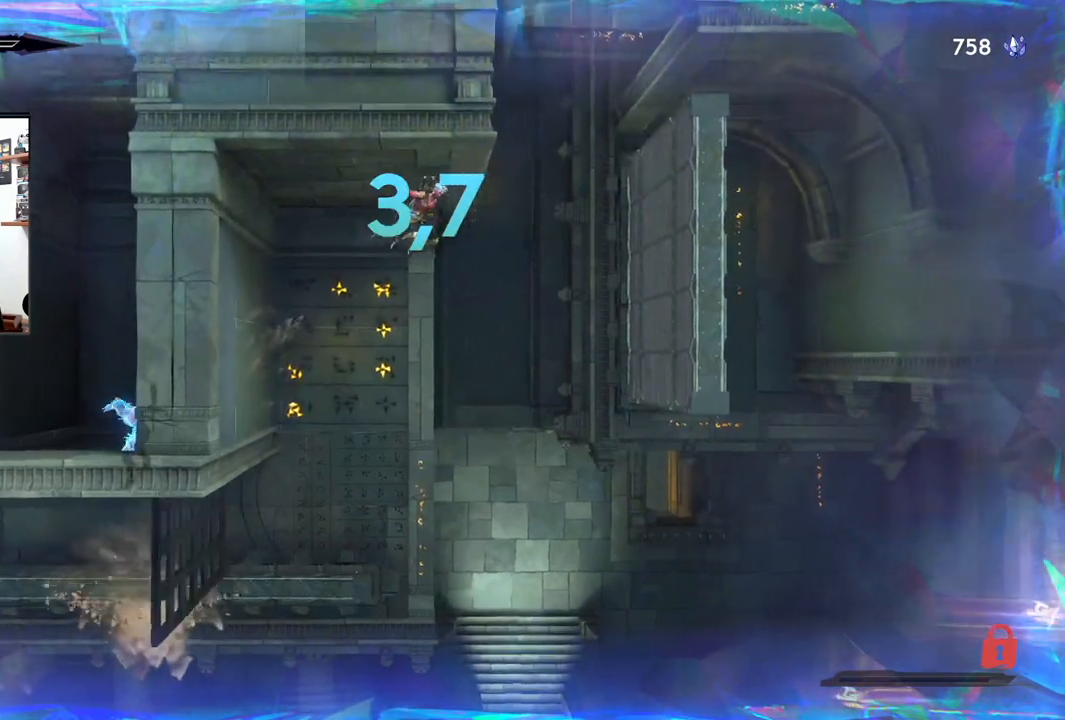
{"buttons": ["CROSS"], "left_stick": "left", "right_stick": "center", "events": [[100, "R2", "down"], [417, "R2", "up"], [500, "CROSS", "down"], [500, "left_stick", "left"]]}
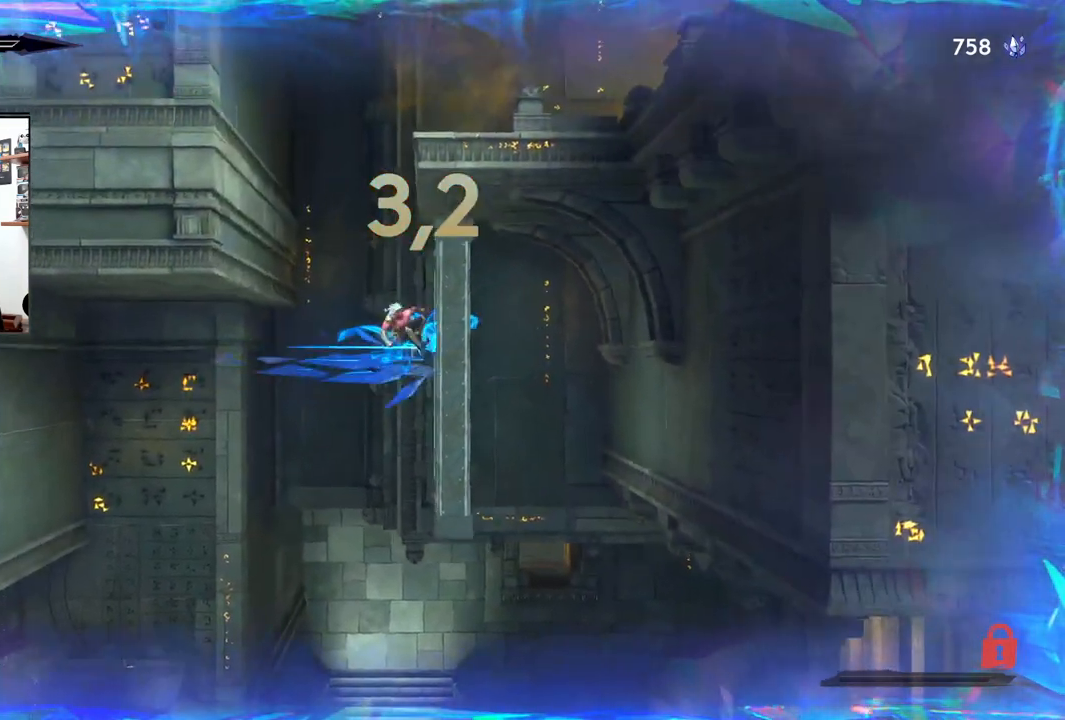
{"buttons": ["CROSS"], "left_stick": "right", "right_stick": "center", "events": [[333, "CROSS", "up"], [433, "CROSS", "down"], [467, "left_stick", "right"]]}
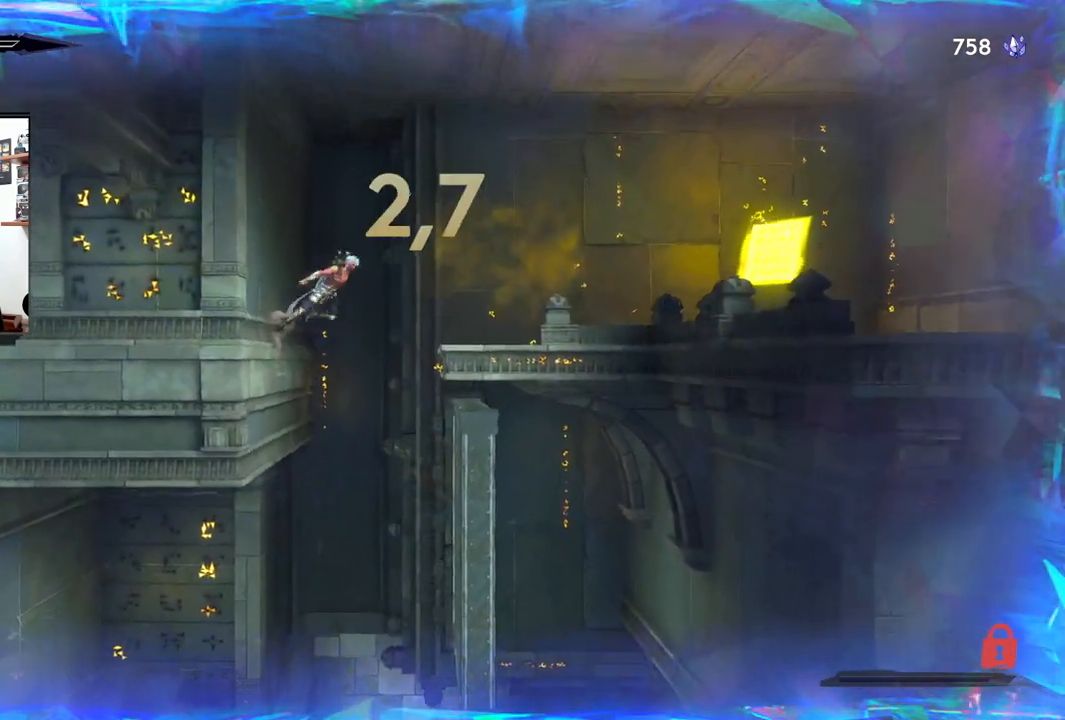
{"buttons": [], "left_stick": "right", "right_stick": "center", "events": [[417, "CROSS", "up"]]}
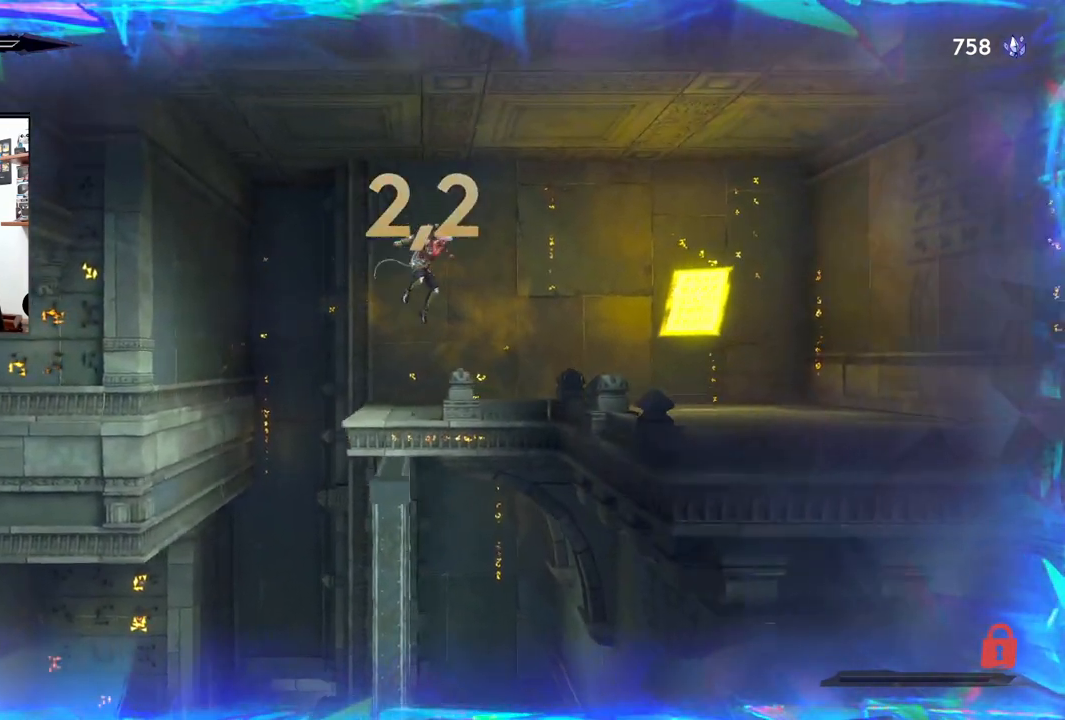
{"buttons": [], "left_stick": "right", "right_stick": "center", "events": []}
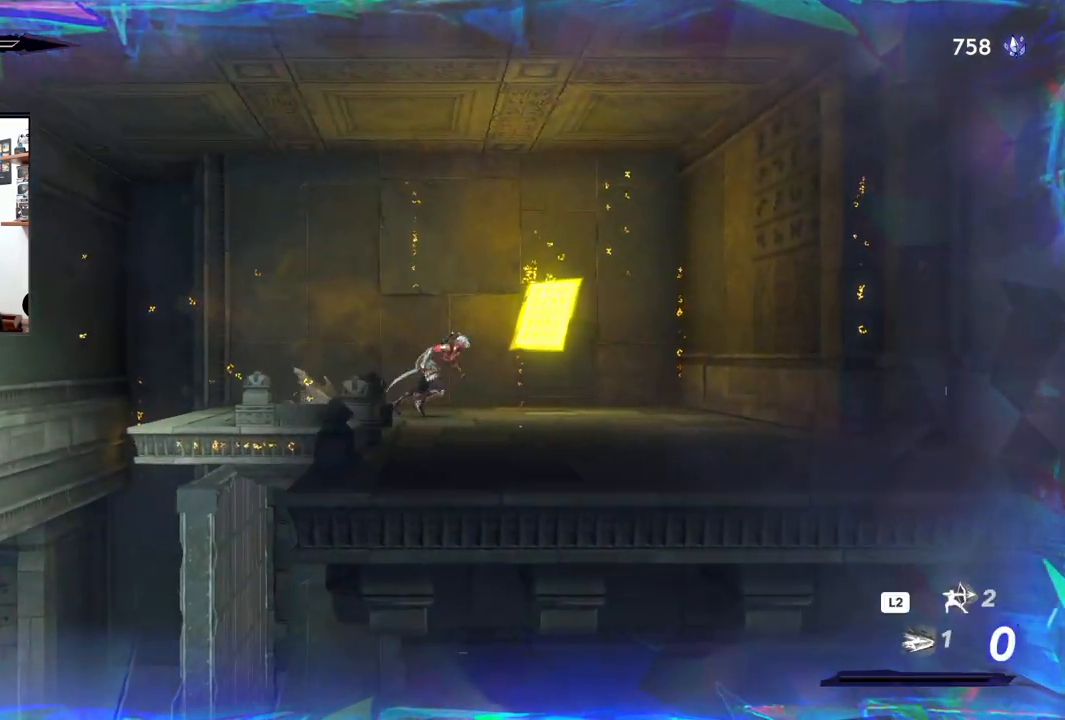
{"buttons": [], "left_stick": "center", "right_stick": "center", "events": [[333, "left_stick", "up"], [450, "left_stick", "center"]]}